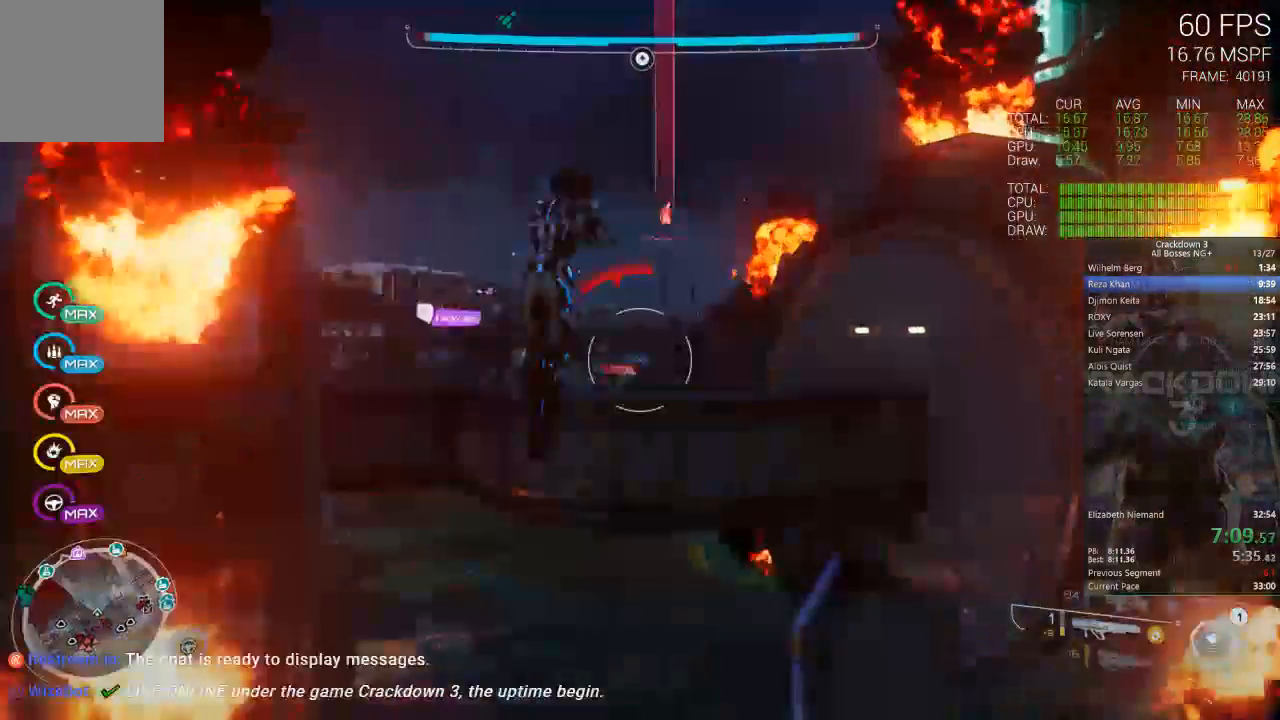
Gameplay with a controller (Xbox layout); each line is a JSON object with the inputs held at the frame after it. "events" lists button and stick changes between this image and that frame as [ms after this image, input, new state], when the widget could be followed in between.
{"buttons": [], "left_stick": "up", "right_stick": "down-right", "events": [[383, "right_stick", "down-right"]]}
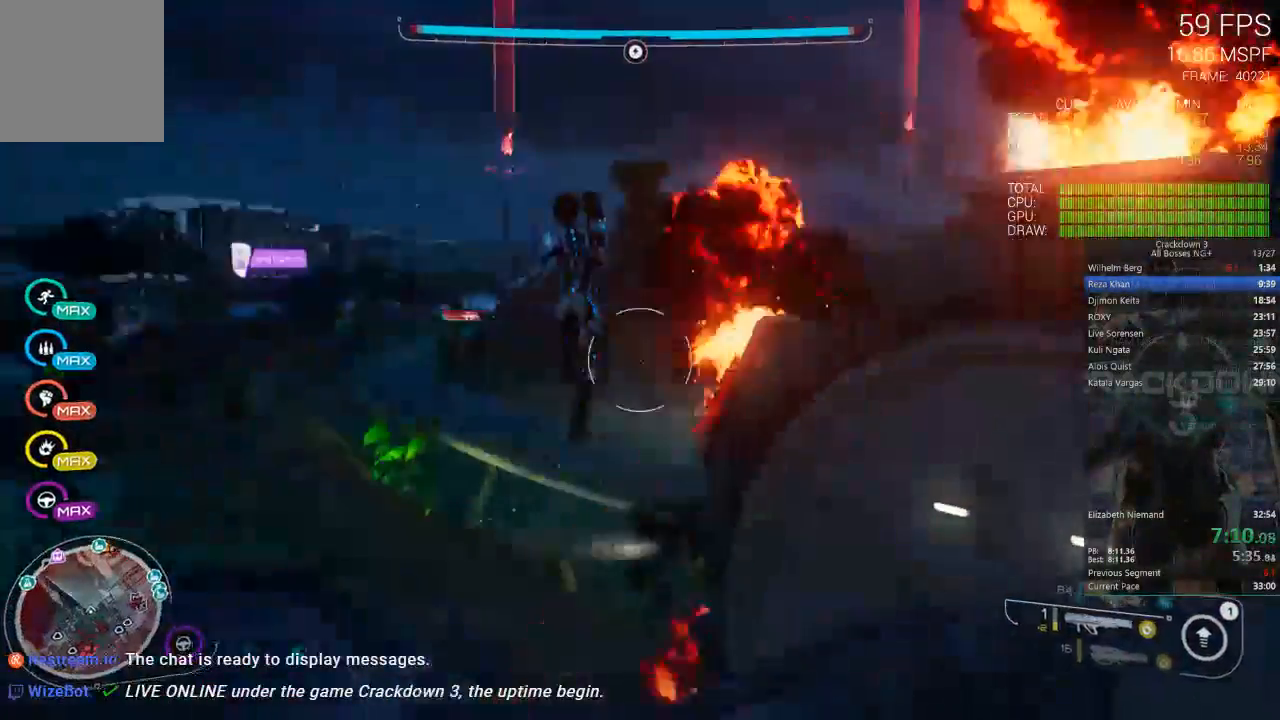
{"buttons": [], "left_stick": "up", "right_stick": "center", "events": [[133, "right_stick", "center"]]}
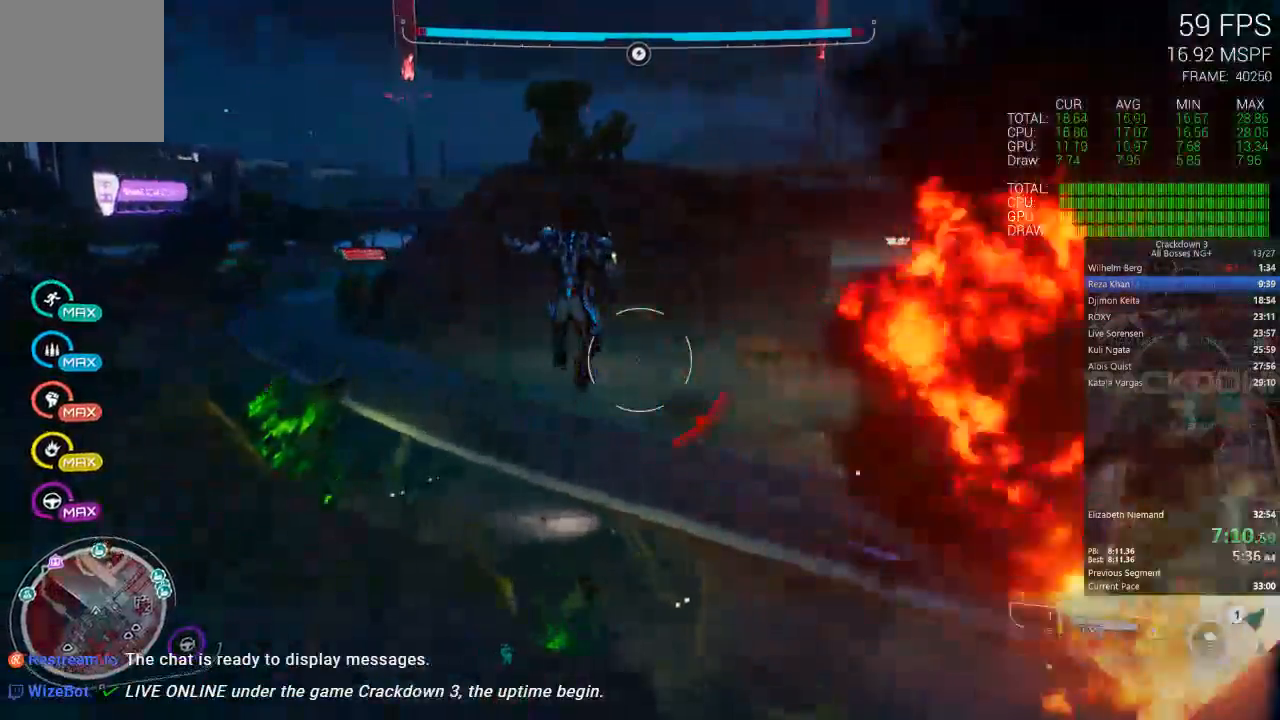
{"buttons": [], "left_stick": "up", "right_stick": "right", "events": [[83, "right_stick", "right"], [283, "right_stick", "center"], [483, "right_stick", "right"]]}
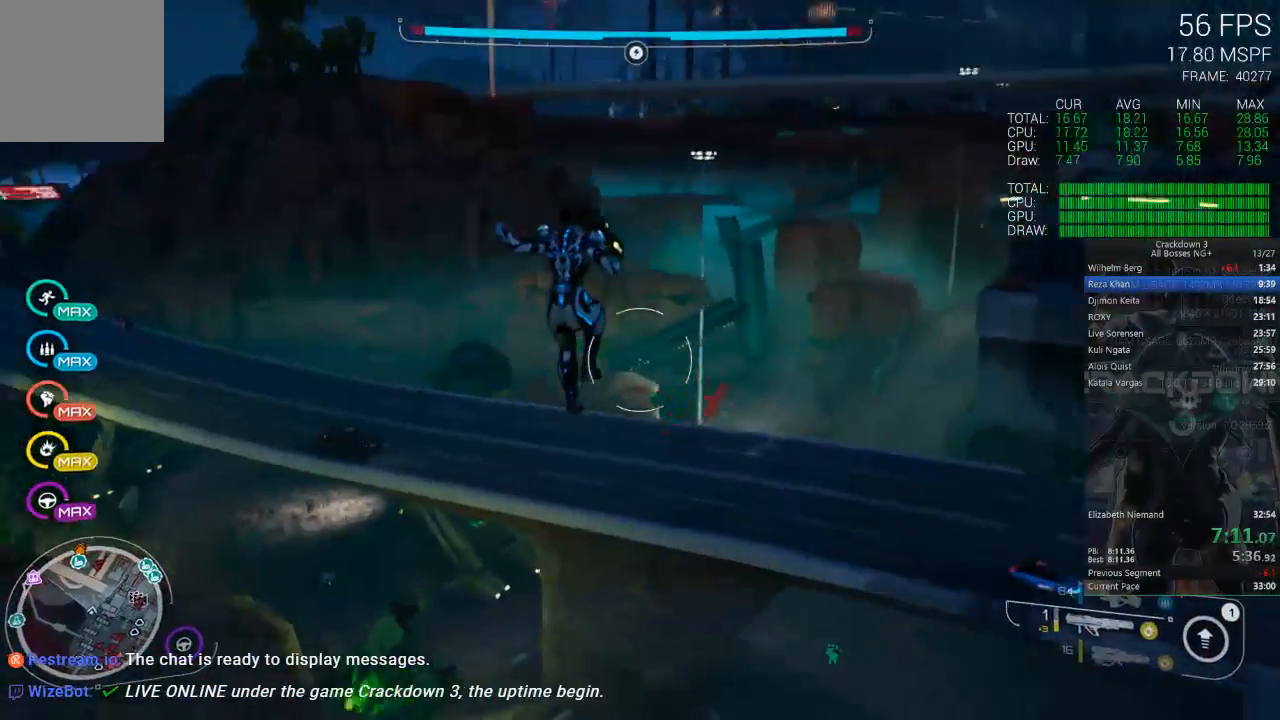
{"buttons": [], "left_stick": "up", "right_stick": "center", "events": [[83, "right_stick", "center"]]}
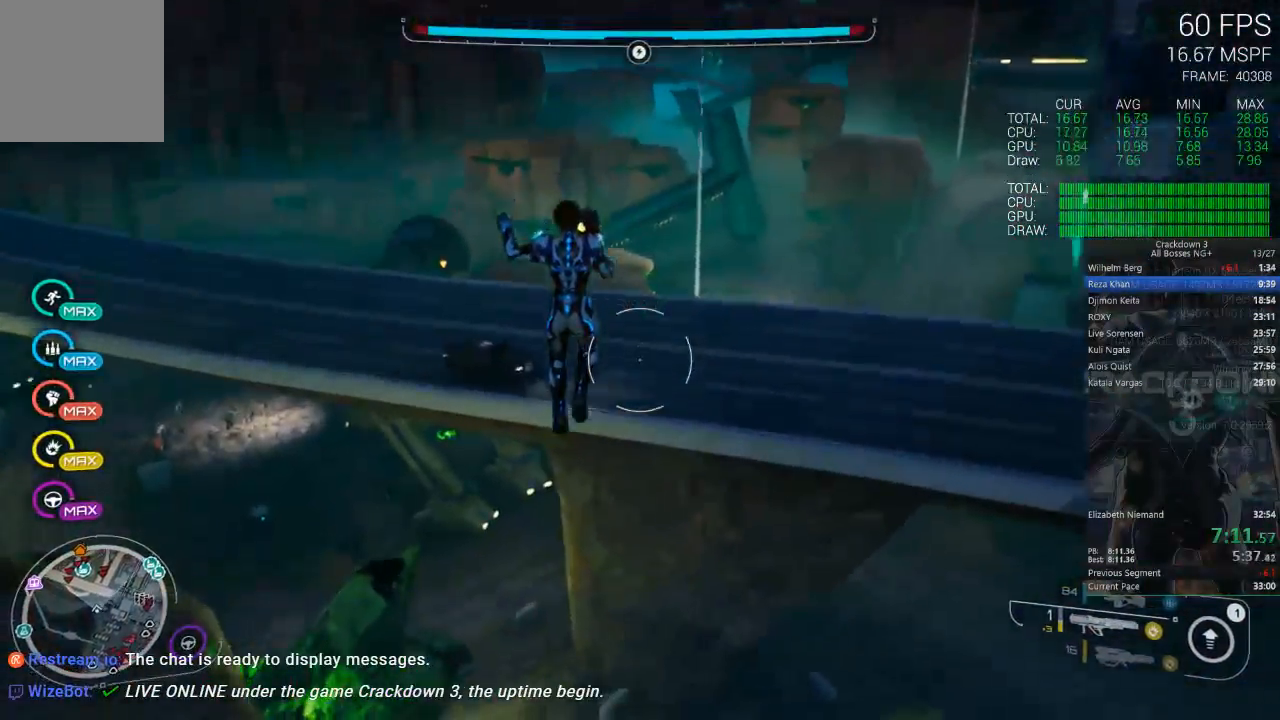
{"buttons": [], "left_stick": "up", "right_stick": "center", "events": [[50, "right_stick", "up-left"], [183, "right_stick", "up"], [283, "right_stick", "center"]]}
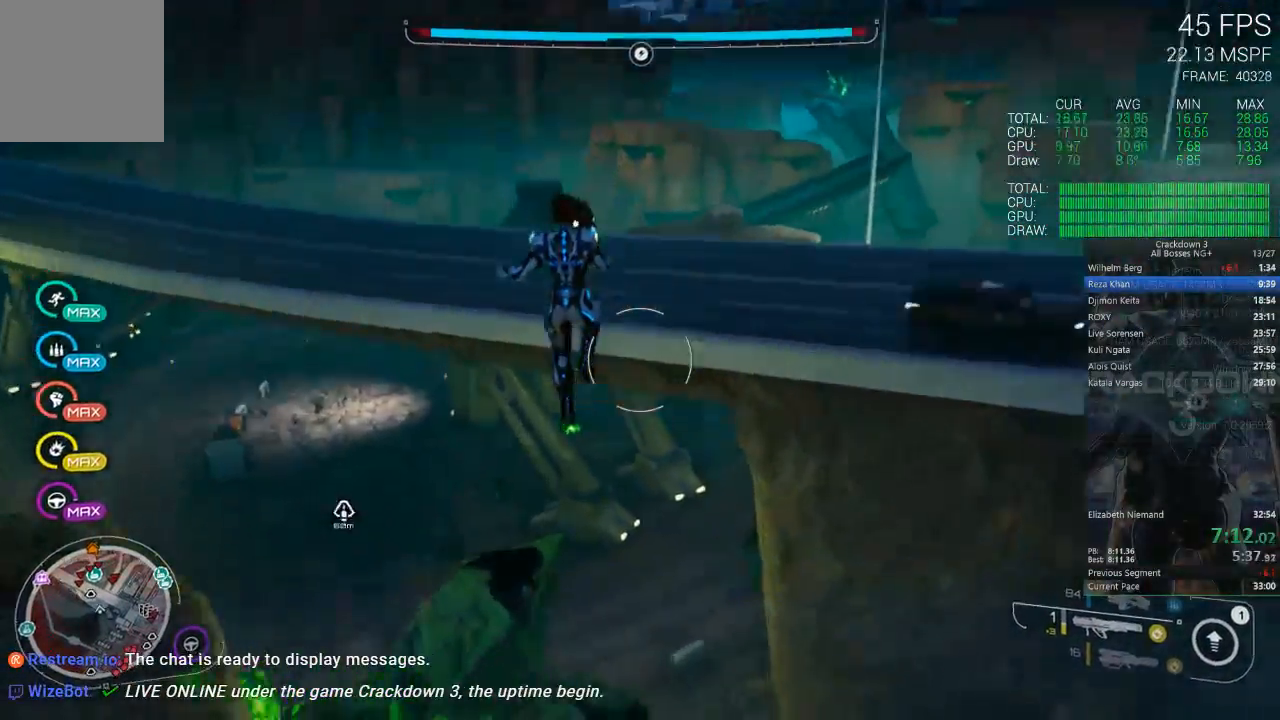
{"buttons": [], "left_stick": "up-left", "right_stick": "center", "events": [[50, "left_stick", "up-left"], [150, "L3", "down"], [150, "right_stick", "up-left"], [317, "L3", "up"], [350, "right_stick", "center"]]}
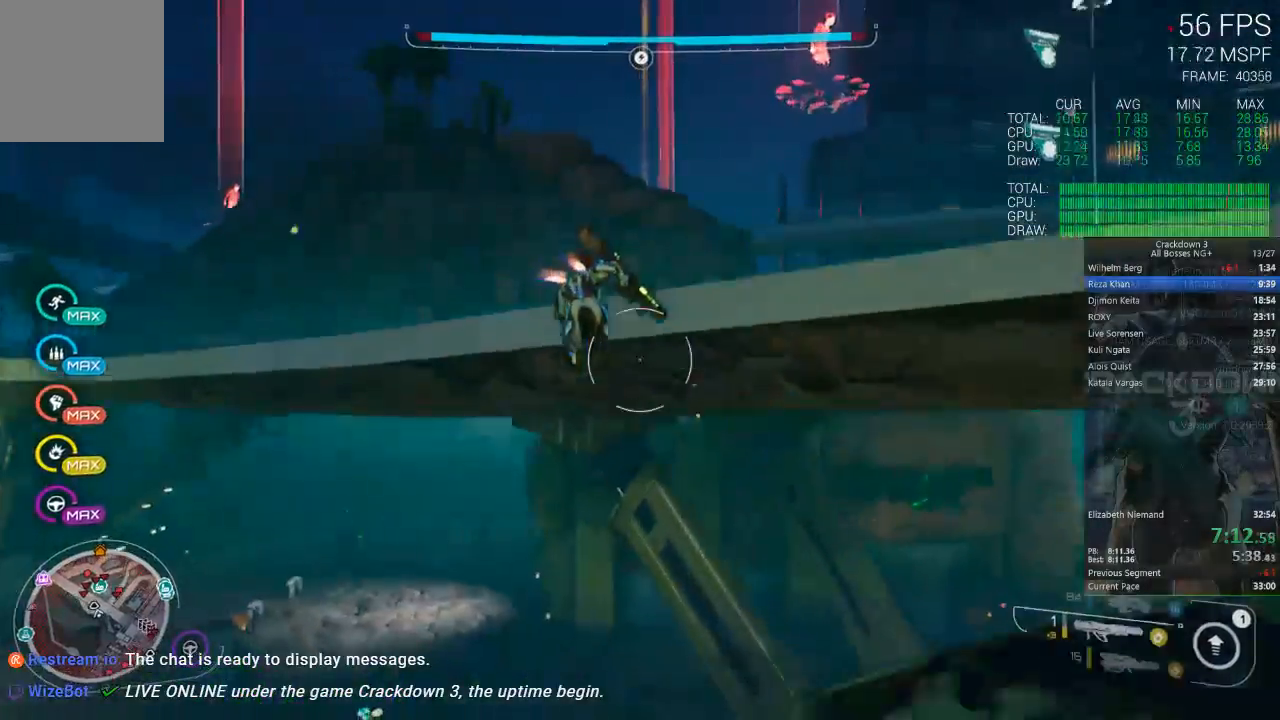
{"buttons": [], "left_stick": "up-right", "right_stick": "center", "events": [[83, "left_stick", "left"], [217, "left_stick", "up-left"], [350, "left_stick", "up"], [450, "left_stick", "up-right"]]}